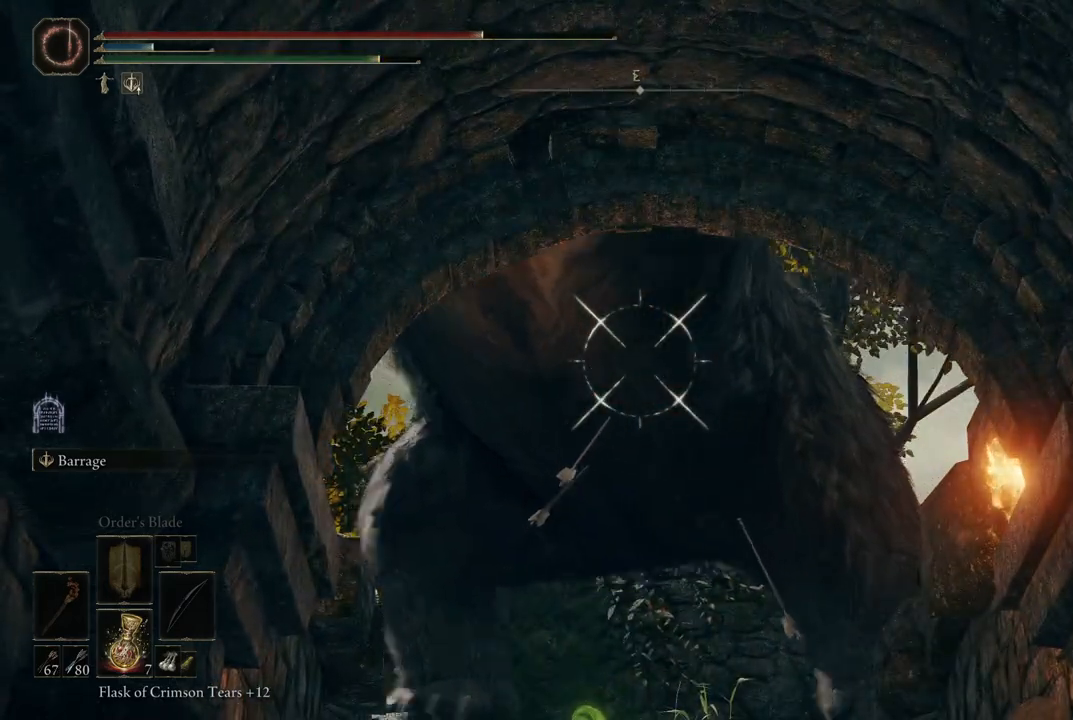
Gameplay with a controller (Xbox layout); each line is a JSON object with the inputs held at the frame after it. "events" lists button and stick changes between this image and that frame as [ms after this image, input, new state], when the widget could be followed in between. Not read: L3 R3.
{"buttons": ["L2"], "left_stick": "center", "right_stick": "center", "events": [[117, "R1", "down"], [183, "R1", "up"]]}
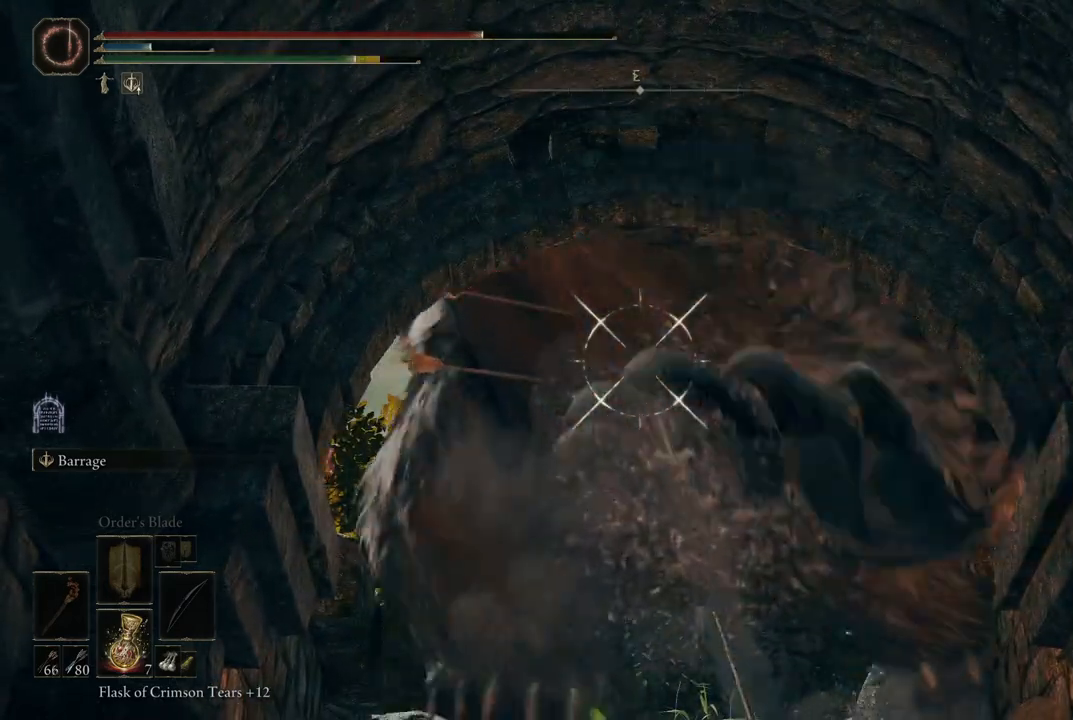
{"buttons": ["L2"], "left_stick": "center", "right_stick": "center", "events": []}
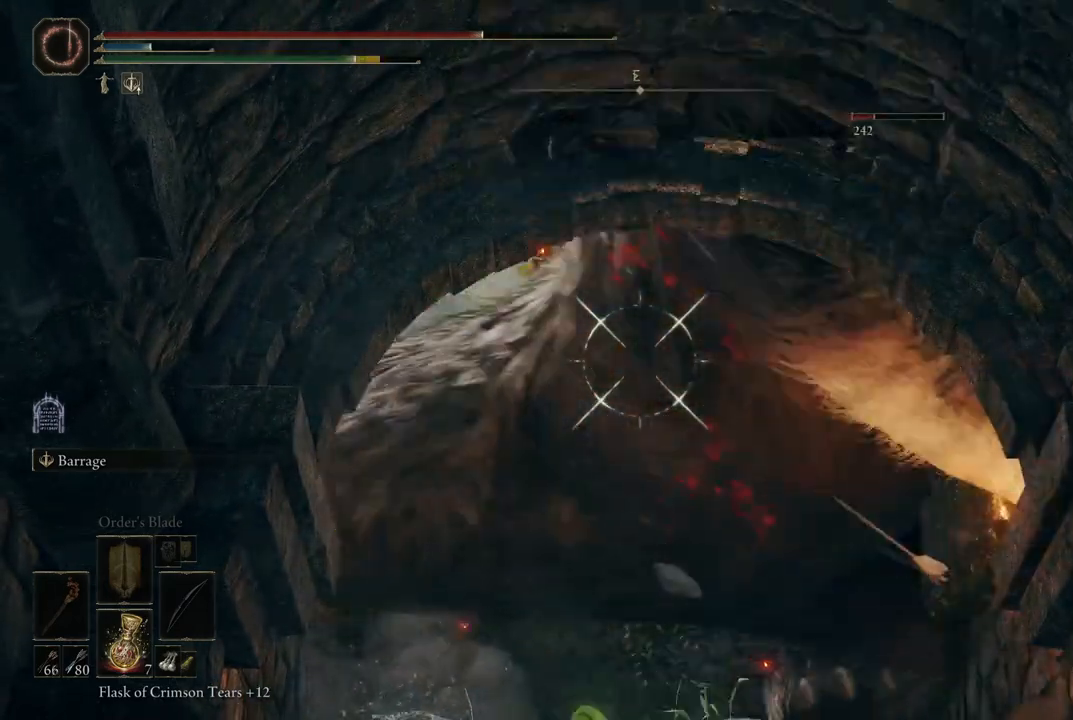
{"buttons": ["L2", "R1"], "left_stick": "center", "right_stick": "center", "events": [[500, "R1", "down"]]}
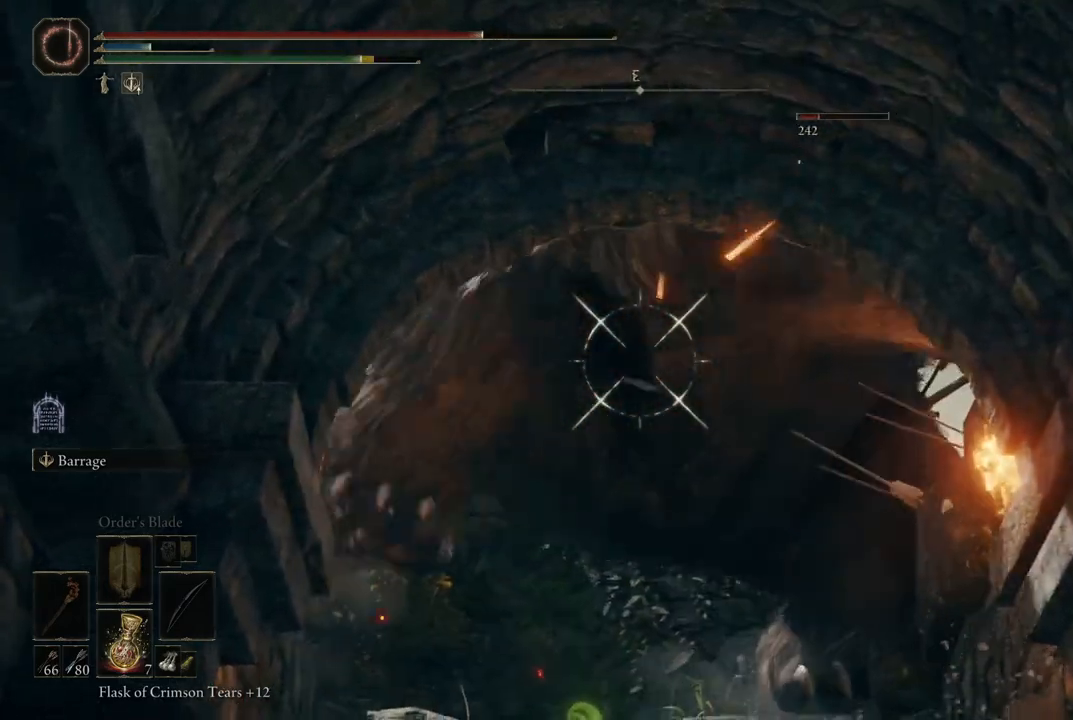
{"buttons": ["L2"], "left_stick": "center", "right_stick": "center", "events": [[100, "R1", "up"], [350, "L1", "down"], [483, "L1", "up"]]}
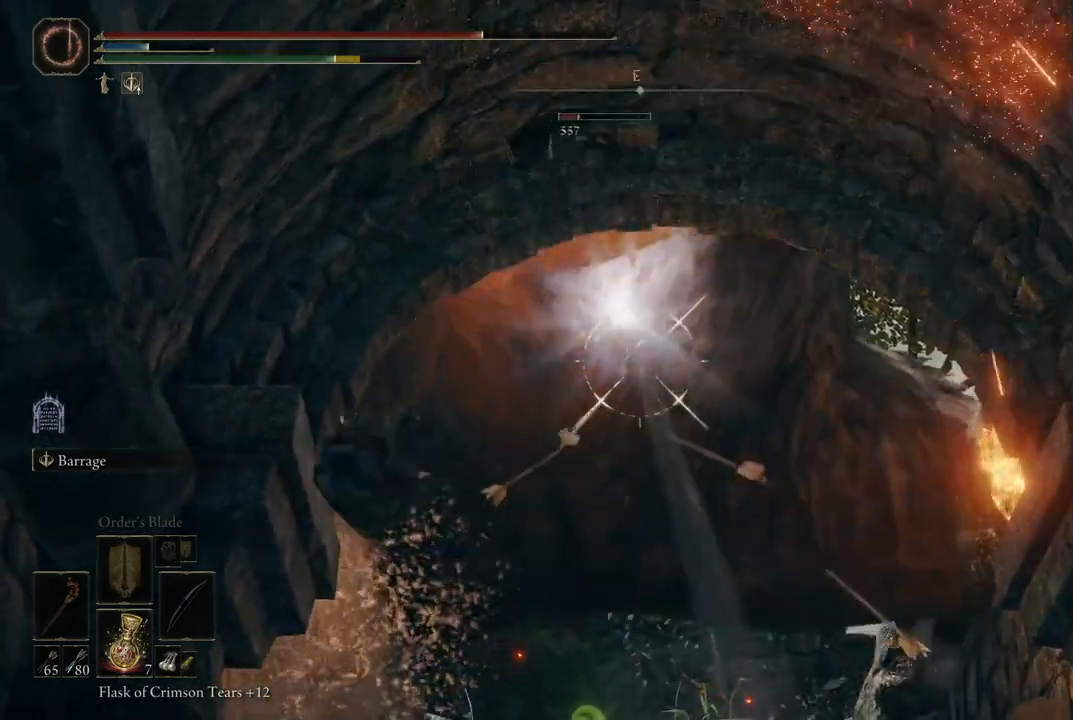
{"buttons": ["L2"], "left_stick": "center", "right_stick": "center", "events": []}
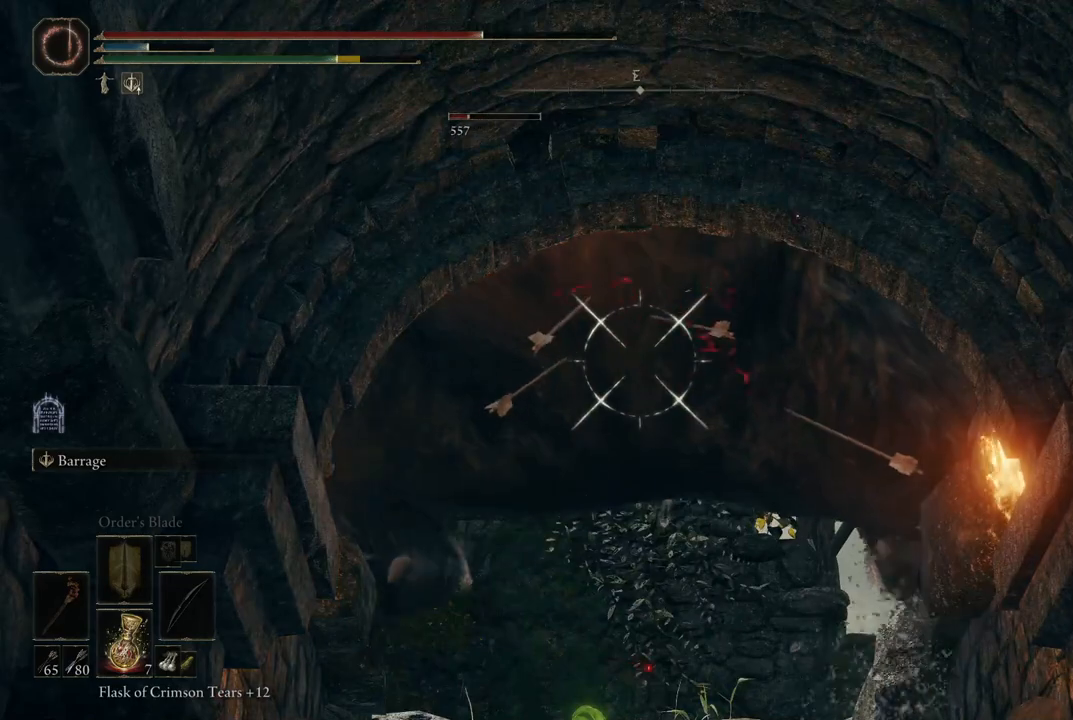
{"buttons": ["L2"], "left_stick": "center", "right_stick": "center", "events": []}
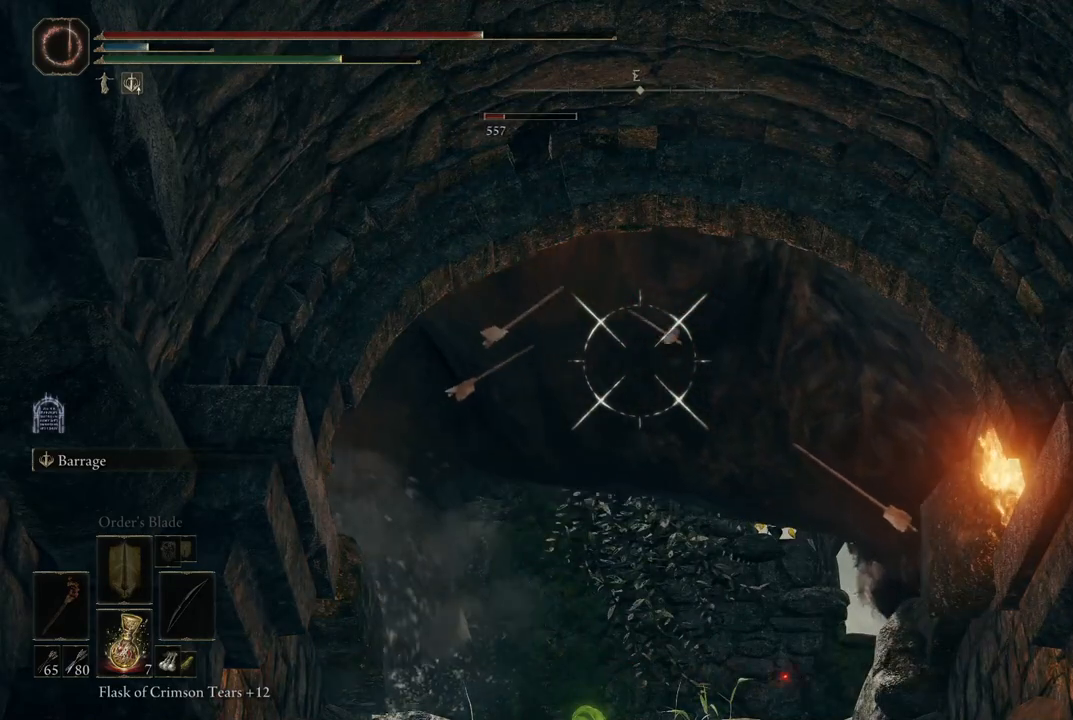
{"buttons": ["L2"], "left_stick": "center", "right_stick": "center", "events": []}
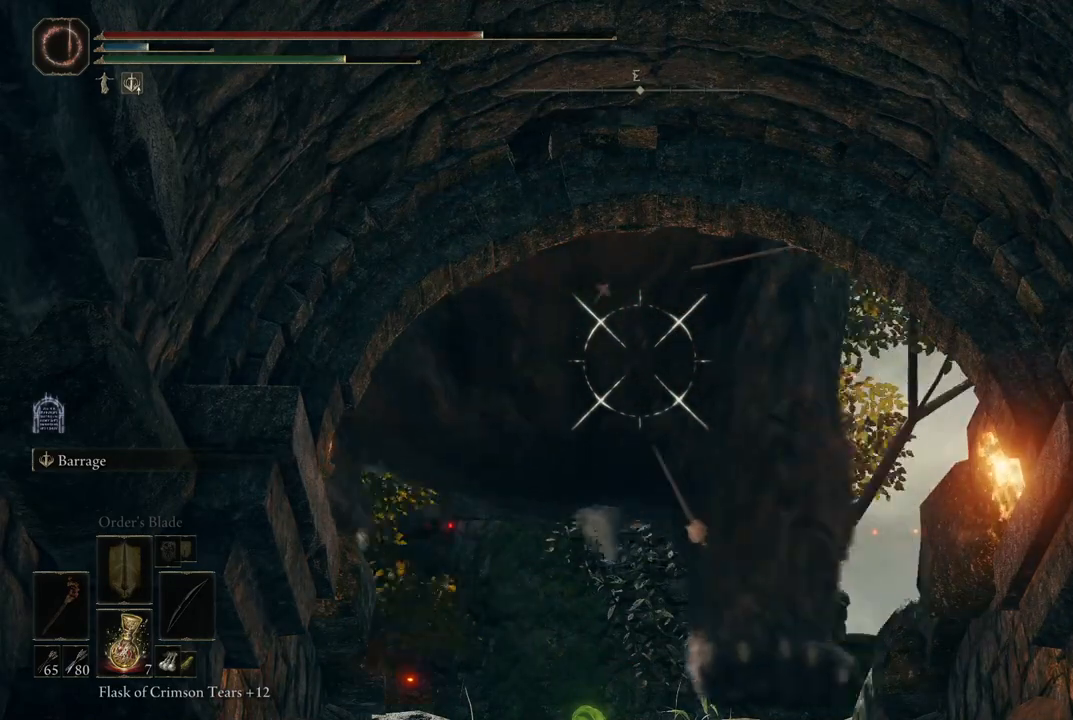
{"buttons": ["L2"], "left_stick": "center", "right_stick": "center", "events": [[417, "R1", "down"], [500, "R1", "up"]]}
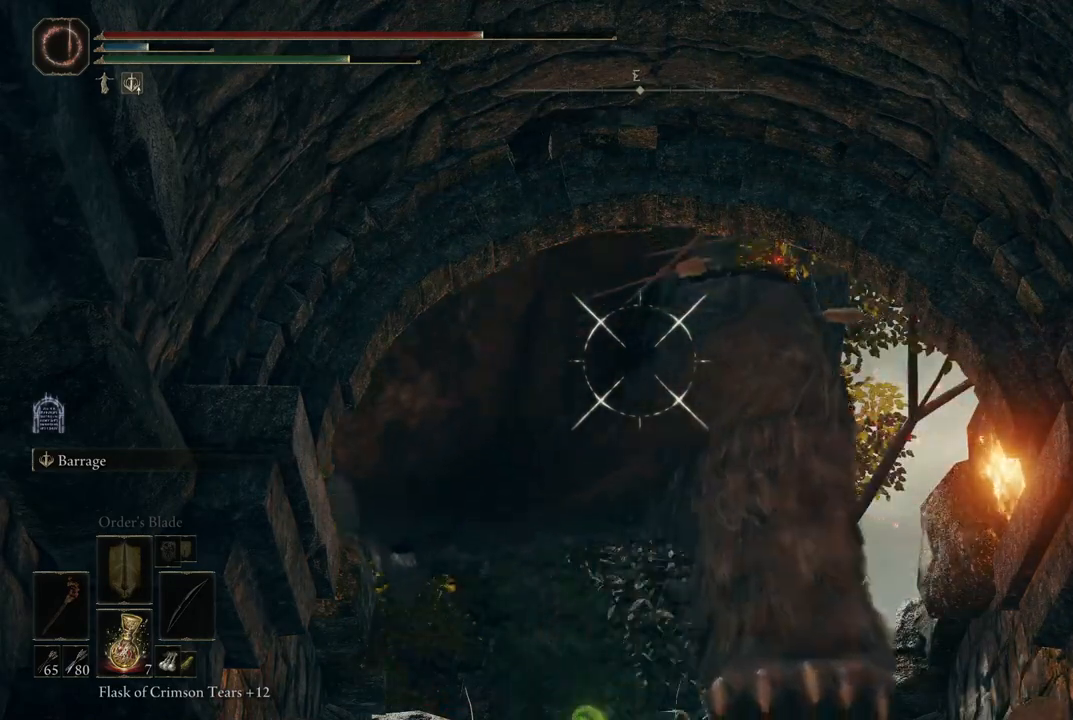
{"buttons": ["L2"], "left_stick": "center", "right_stick": "center", "events": []}
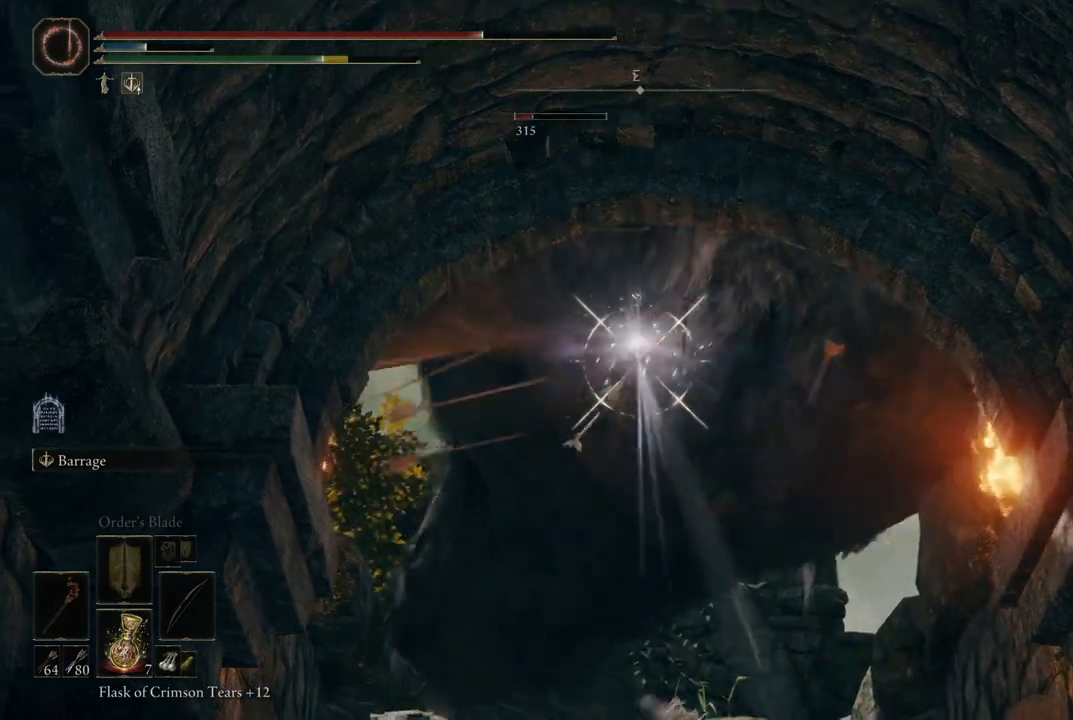
{"buttons": ["L2"], "left_stick": "center", "right_stick": "center", "events": []}
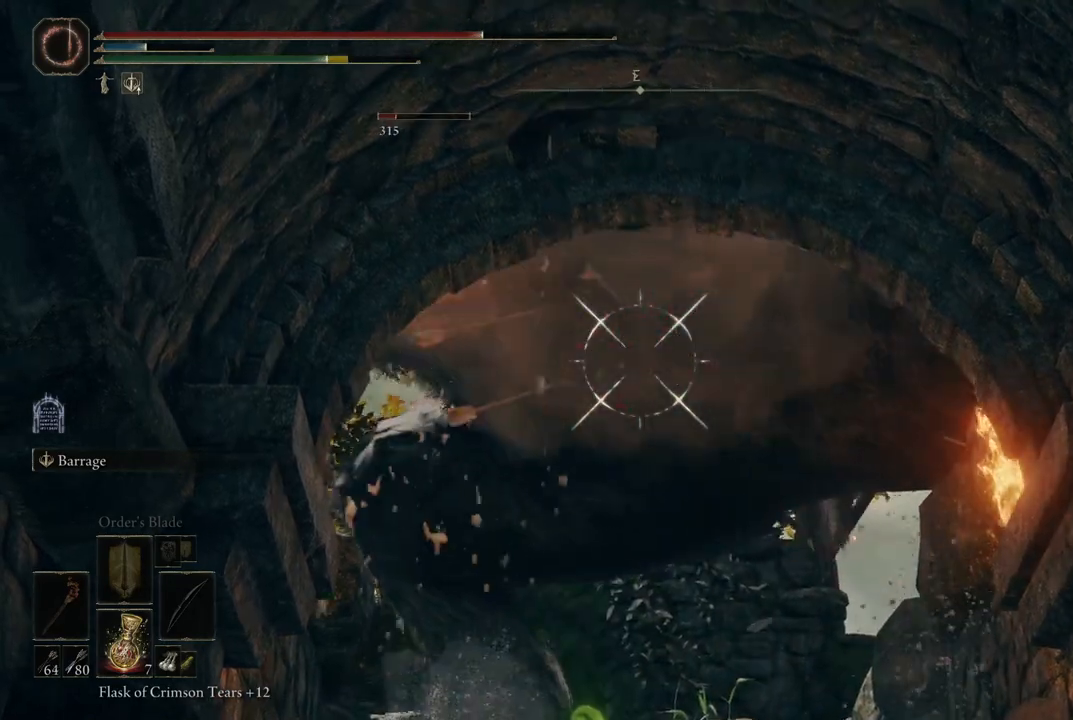
{"buttons": ["L2"], "left_stick": "center", "right_stick": "center", "events": []}
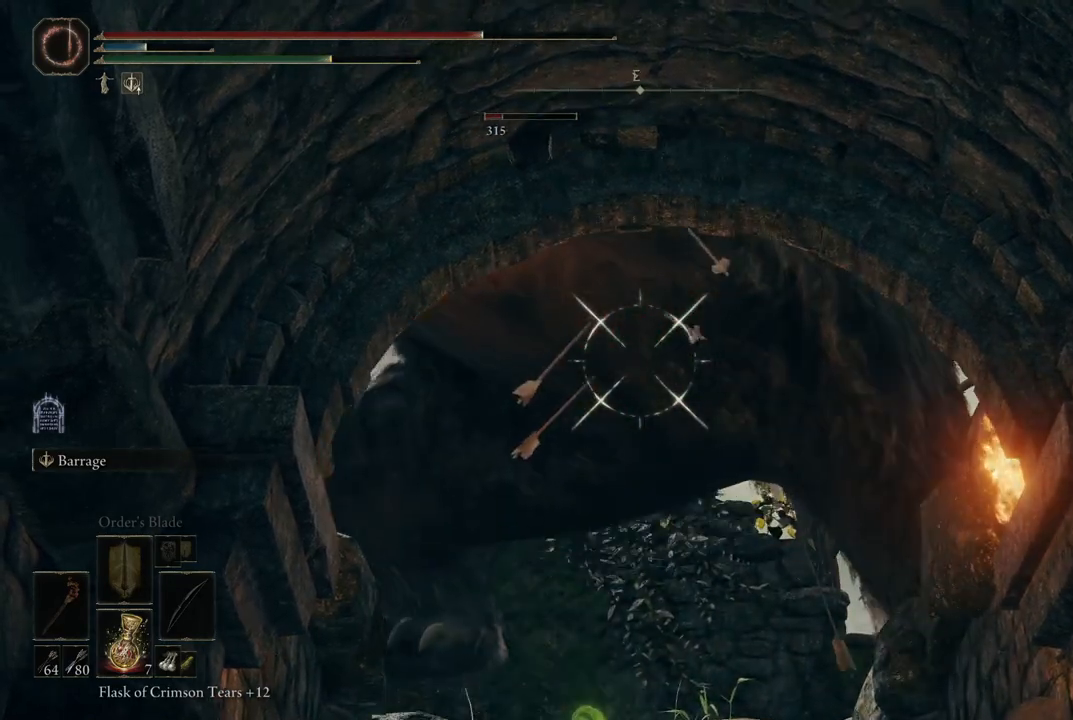
{"buttons": ["L2"], "left_stick": "center", "right_stick": "center", "events": []}
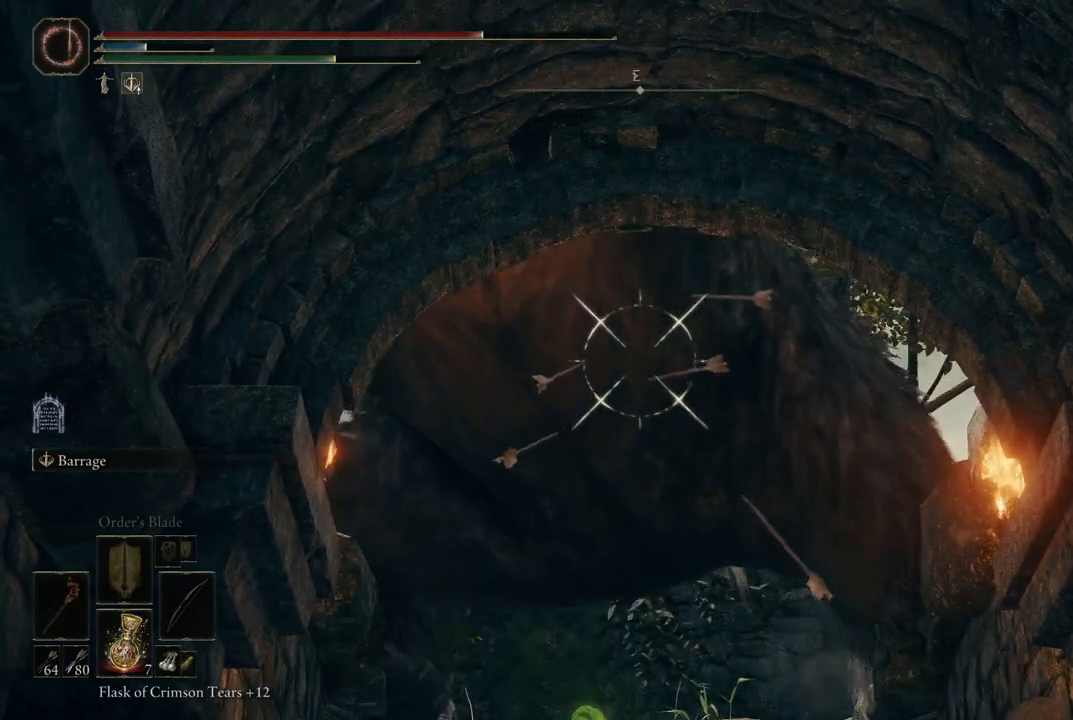
{"buttons": ["L2"], "left_stick": "center", "right_stick": "center", "events": []}
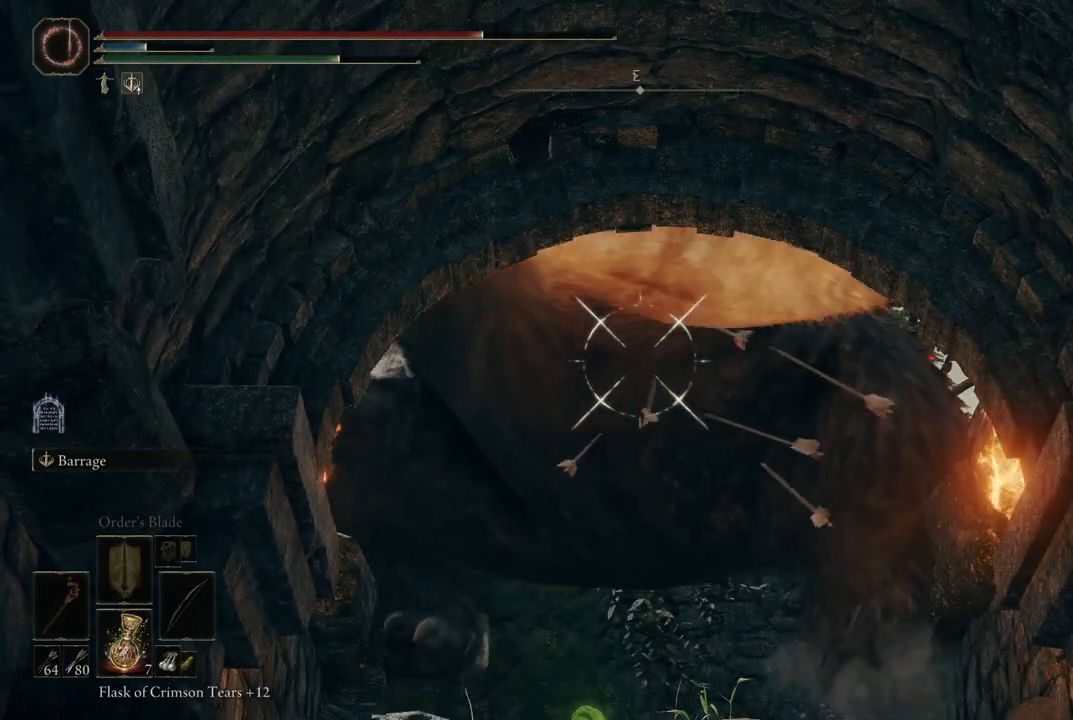
{"buttons": ["L2"], "left_stick": "center", "right_stick": "center", "events": [[217, "R1", "down"], [300, "R1", "up"]]}
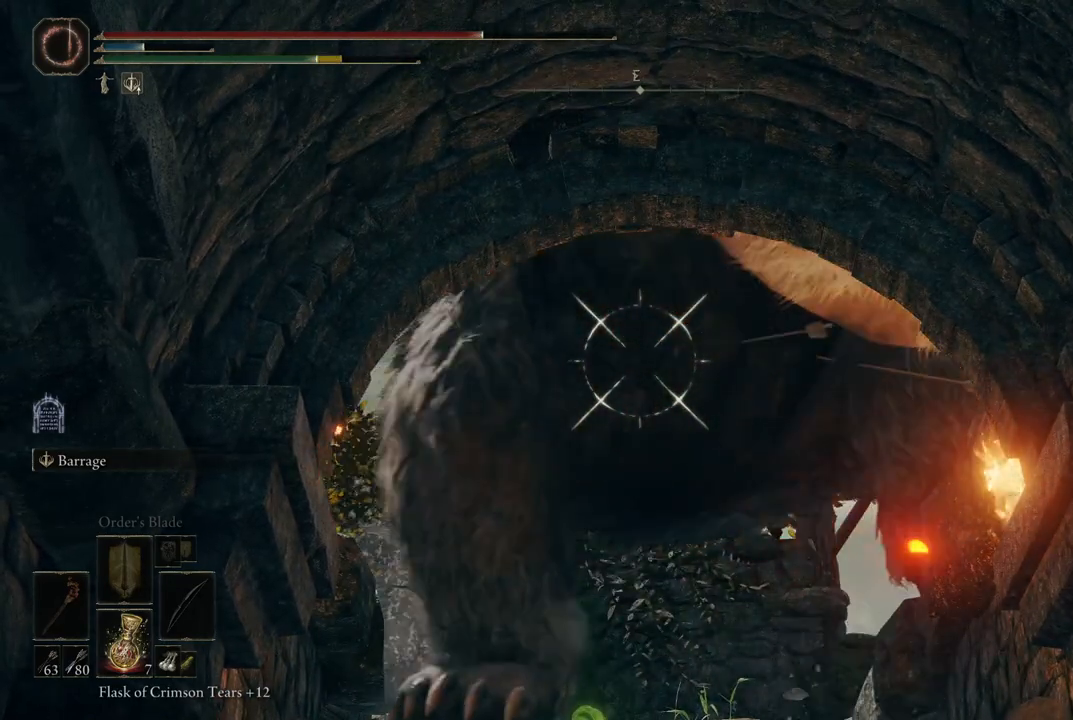
{"buttons": ["L2"], "left_stick": "center", "right_stick": "center", "events": []}
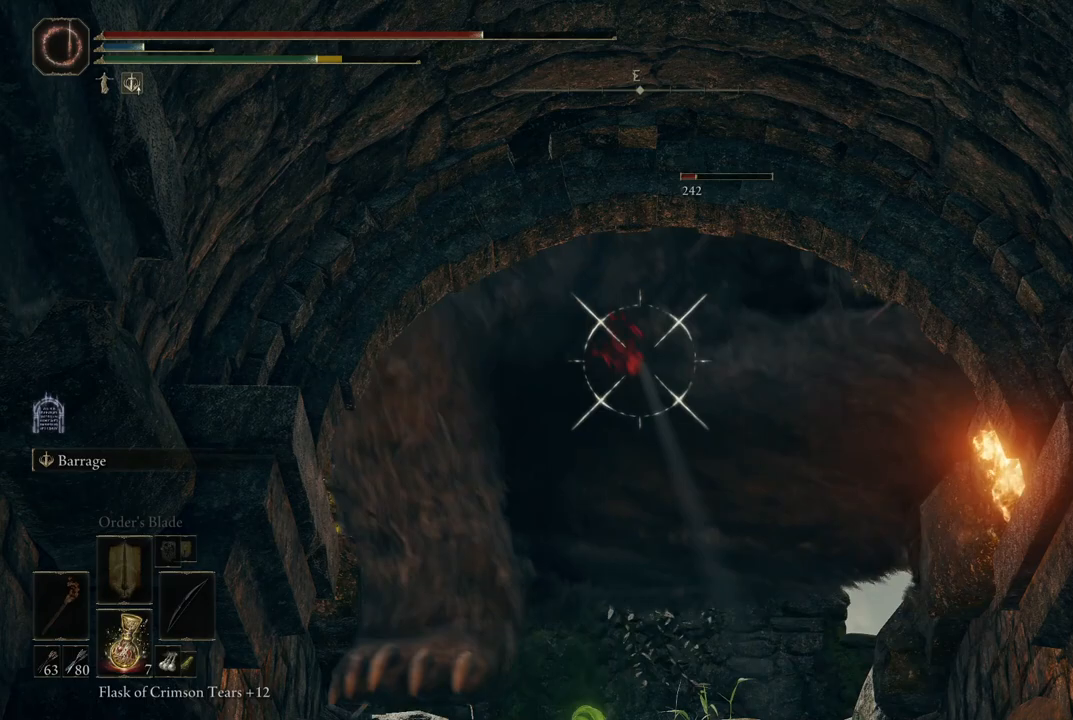
{"buttons": ["L2"], "left_stick": "center", "right_stick": "center", "events": []}
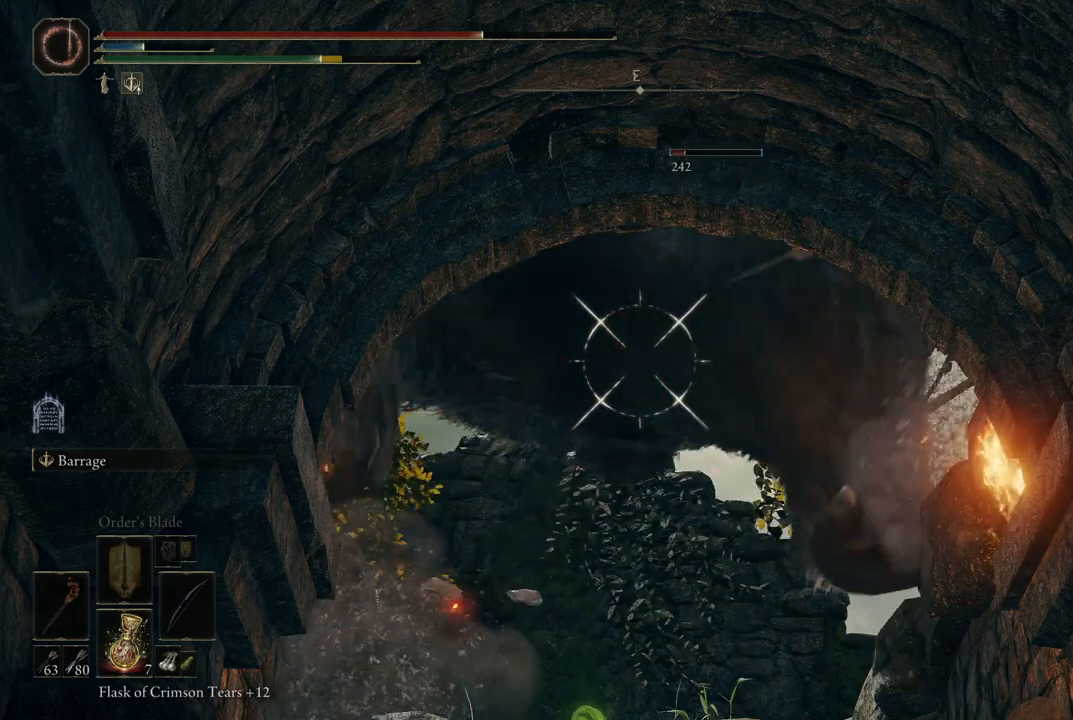
{"buttons": ["L2"], "left_stick": "center", "right_stick": "center", "events": []}
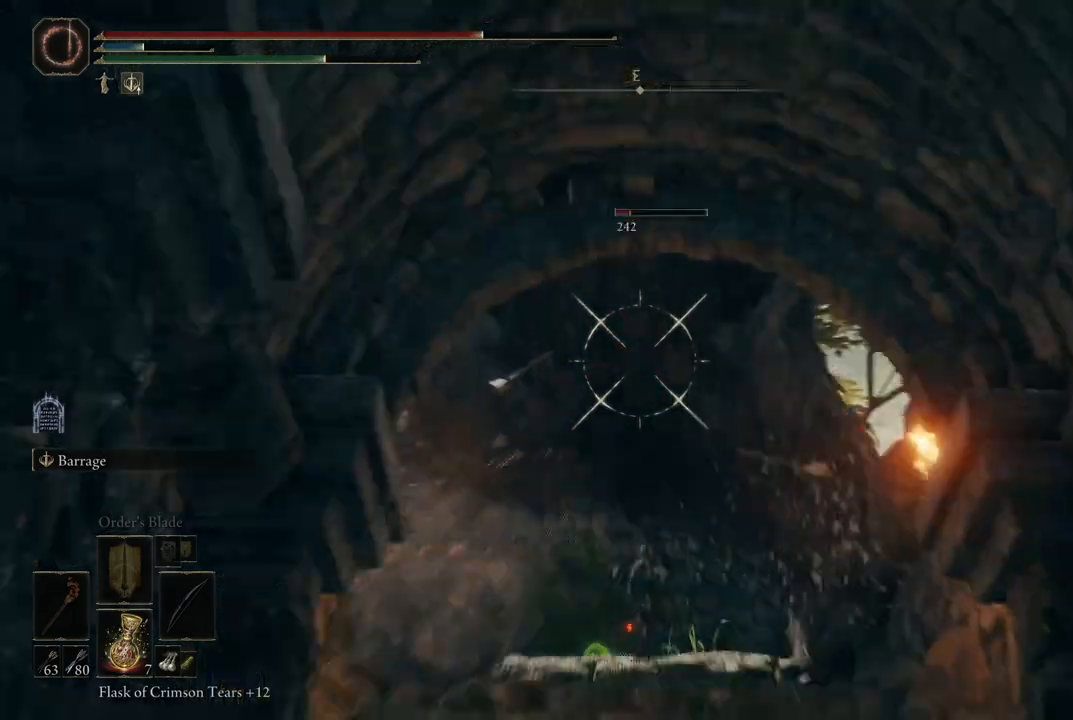
{"buttons": [], "left_stick": "center", "right_stick": "center", "events": [[33, "L2", "up"], [267, "START", "down"], [433, "START", "up"]]}
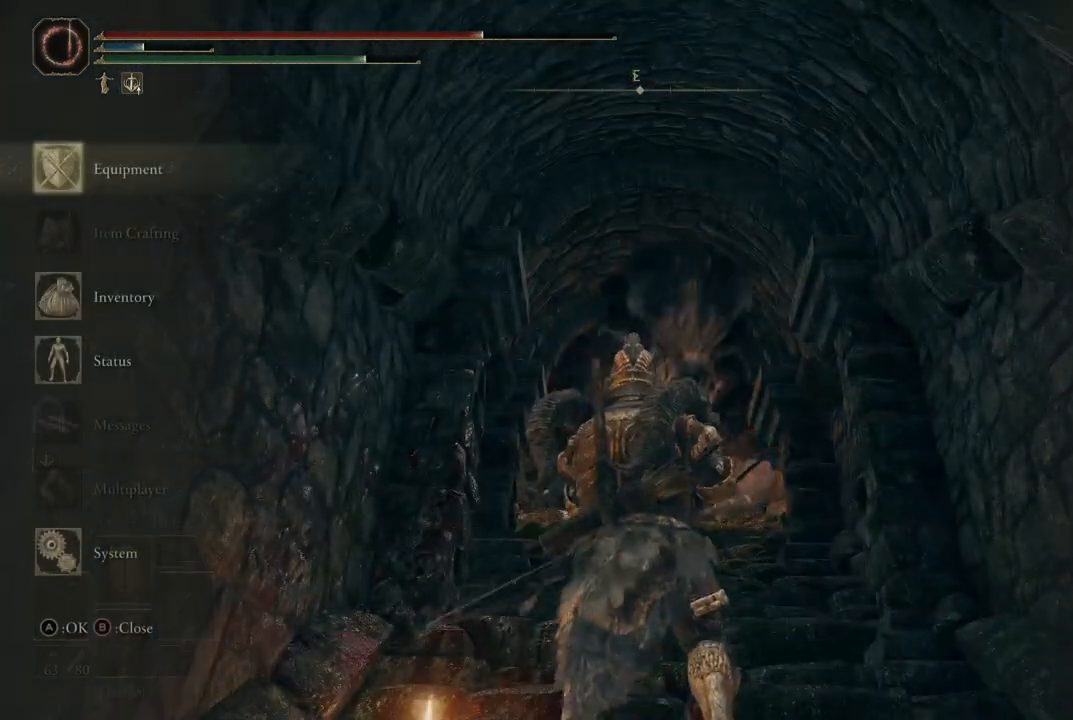
{"buttons": [], "left_stick": "center", "right_stick": "center", "events": [[333, "A", "down"], [467, "A", "up"]]}
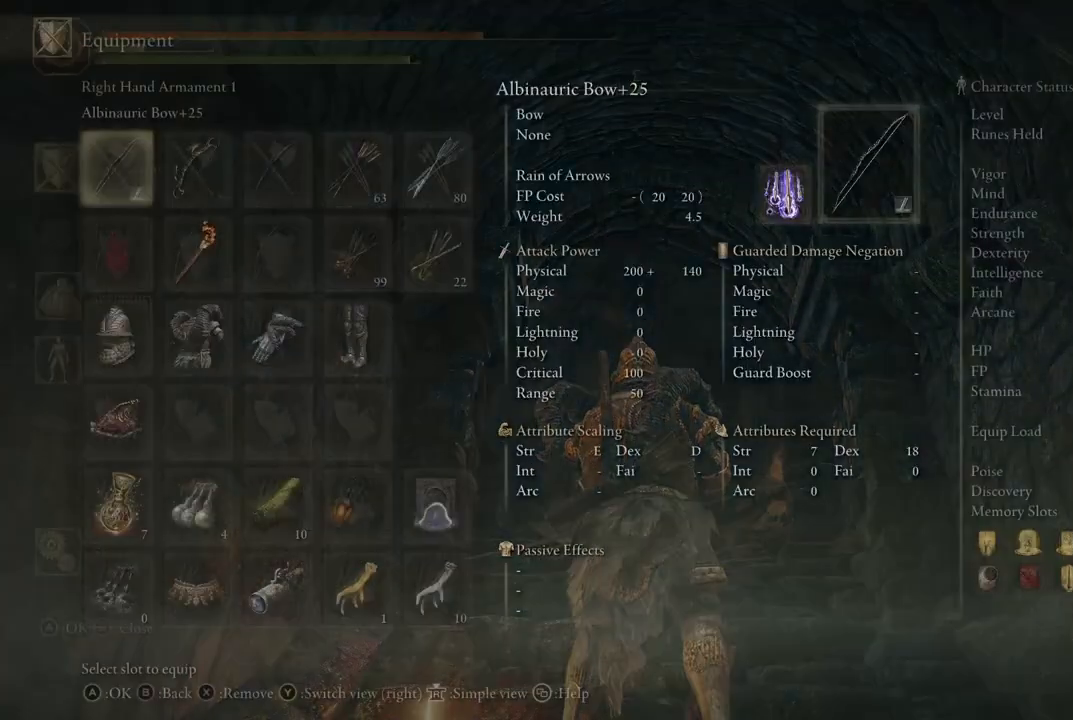
{"buttons": [], "left_stick": "center", "right_stick": "center", "events": [[167, "DPAD_RIGHT", "down"], [283, "DPAD_RIGHT", "up"], [400, "DPAD_RIGHT", "down"], [450, "DPAD_RIGHT", "up"]]}
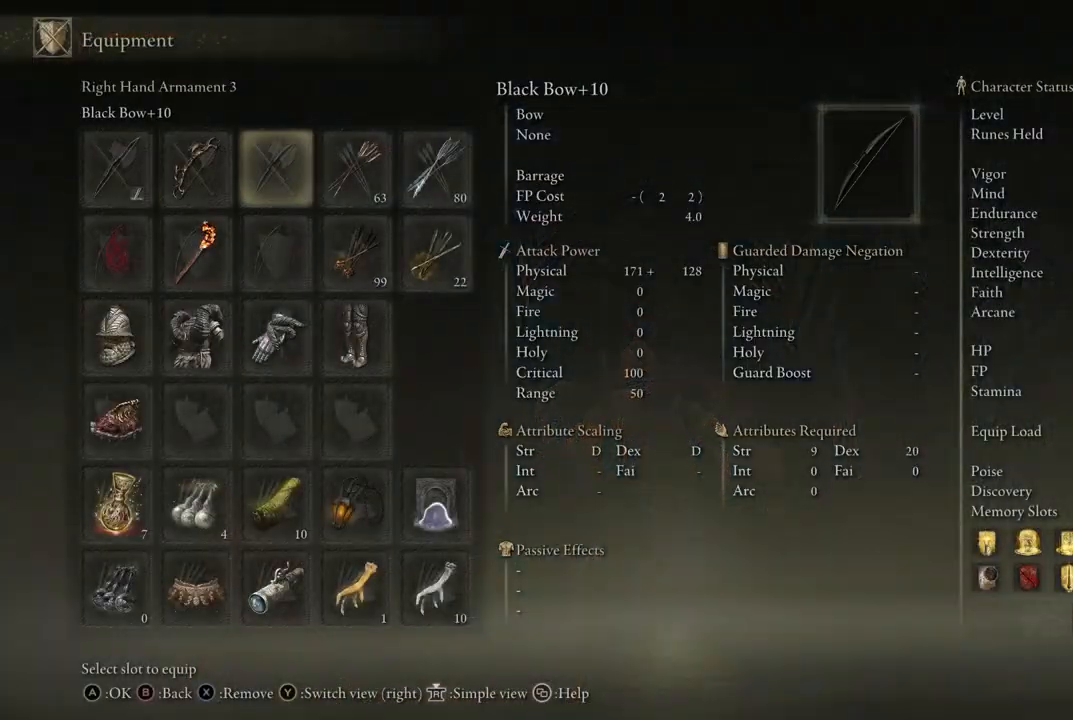
{"buttons": ["DPAD_DOWN"], "left_stick": "center", "right_stick": "center", "events": [[83, "DPAD_DOWN", "down"], [217, "DPAD_DOWN", "up"], [283, "DPAD_DOWN", "down"], [400, "DPAD_DOWN", "up"], [467, "DPAD_DOWN", "down"]]}
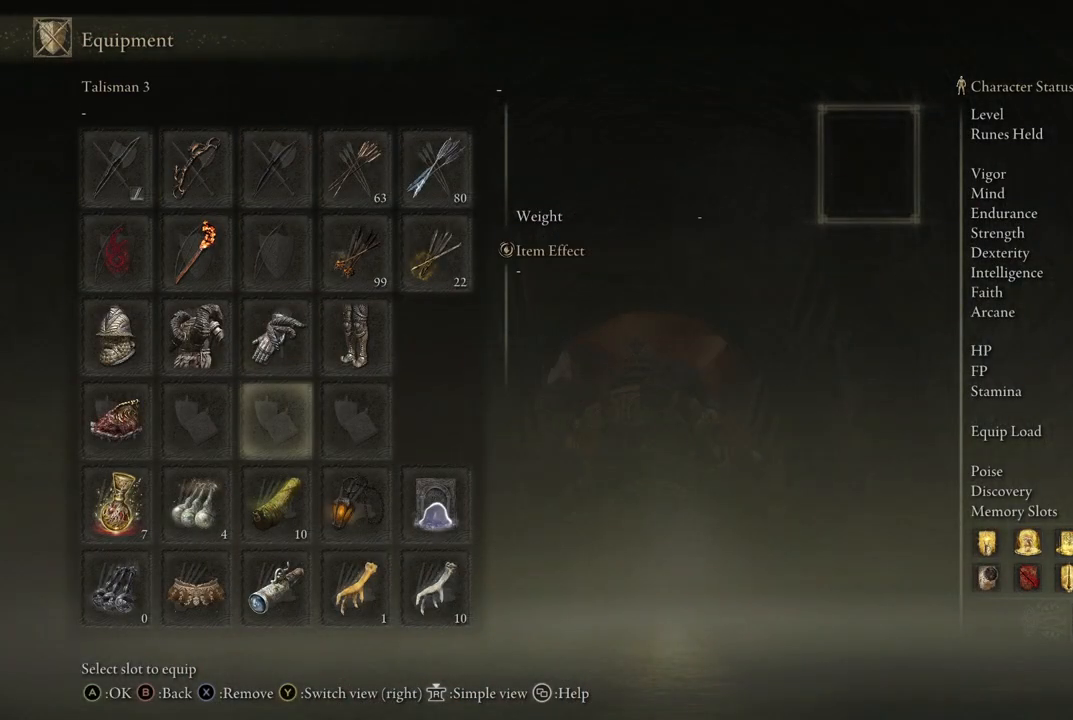
{"buttons": [], "left_stick": "center", "right_stick": "center", "events": [[67, "DPAD_DOWN", "up"], [183, "DPAD_LEFT", "down"], [250, "DPAD_LEFT", "up"], [300, "A", "down"], [417, "A", "up"]]}
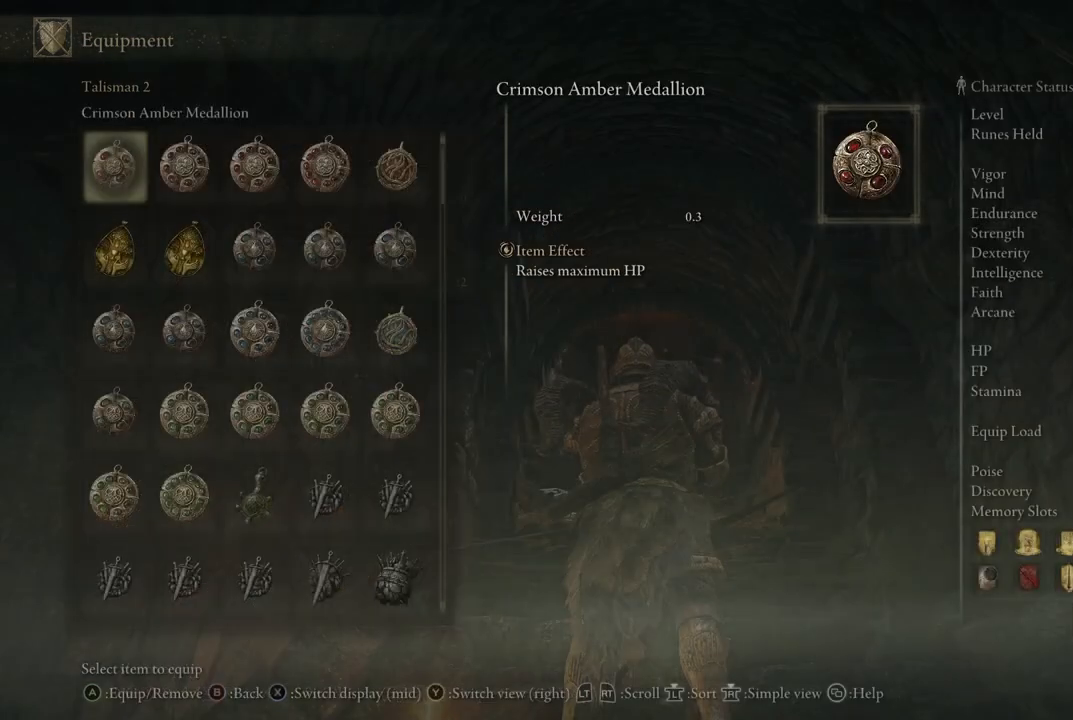
{"buttons": ["DPAD_UP"], "left_stick": "center", "right_stick": "center", "events": [[233, "DPAD_DOWN", "down"], [350, "DPAD_DOWN", "up"], [483, "DPAD_UP", "down"]]}
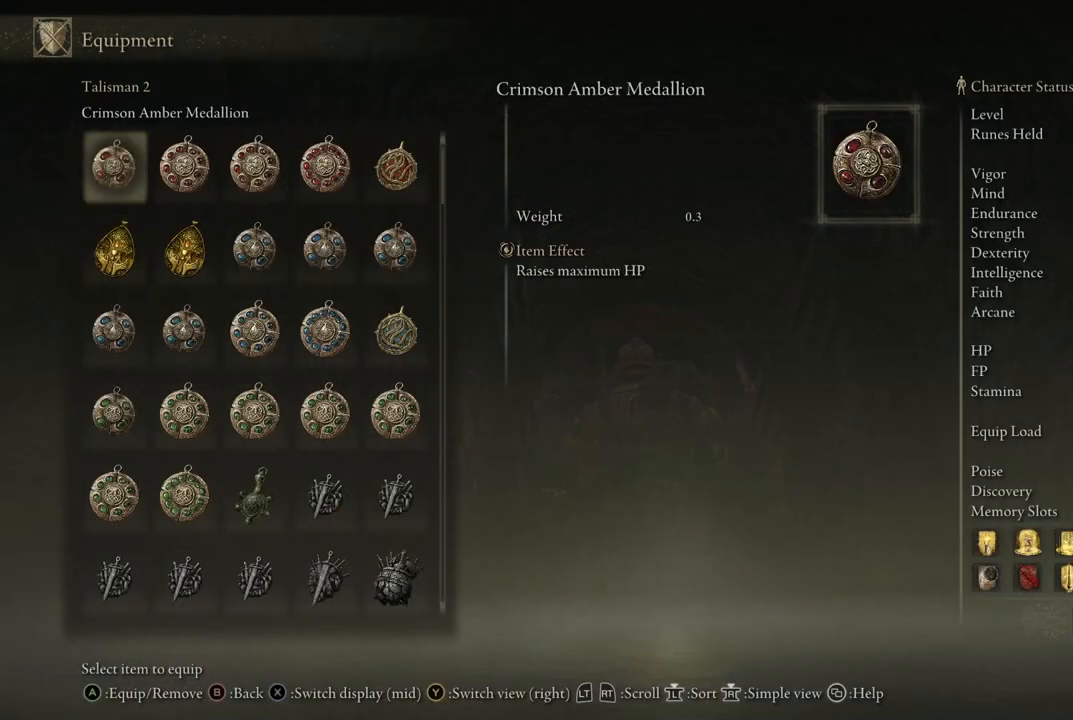
{"buttons": ["DPAD_UP"], "left_stick": "center", "right_stick": "center", "events": []}
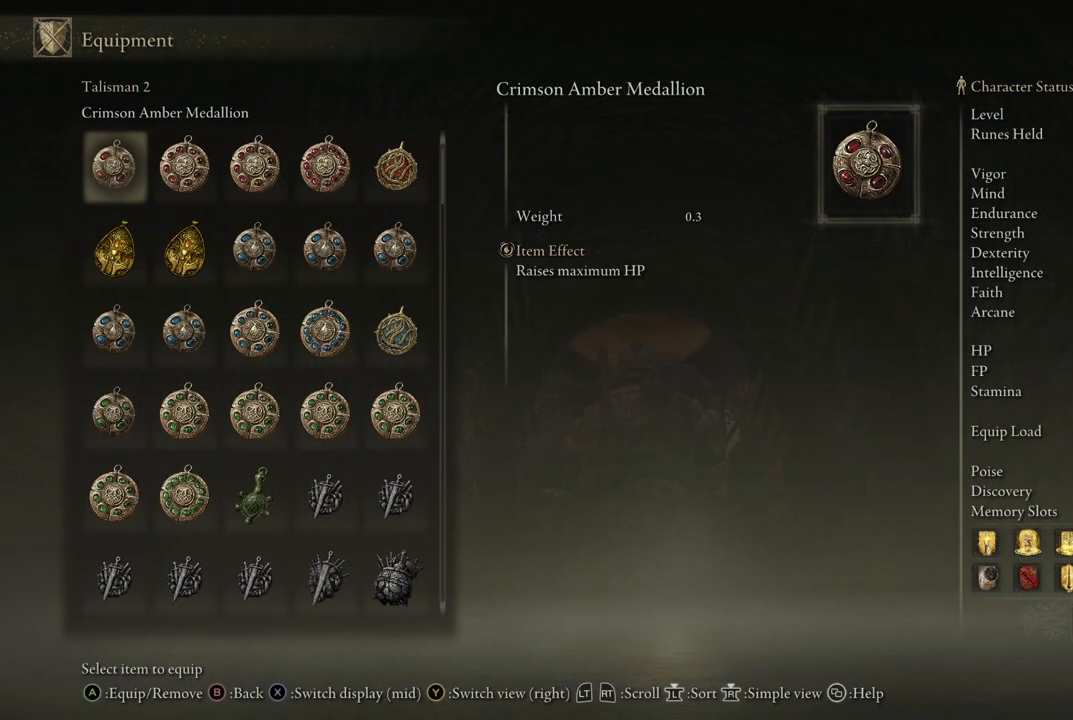
{"buttons": ["DPAD_UP"], "left_stick": "center", "right_stick": "center", "events": [[50, "DPAD_UP", "up"], [117, "DPAD_UP", "down"], [300, "DPAD_UP", "up"], [433, "DPAD_UP", "down"]]}
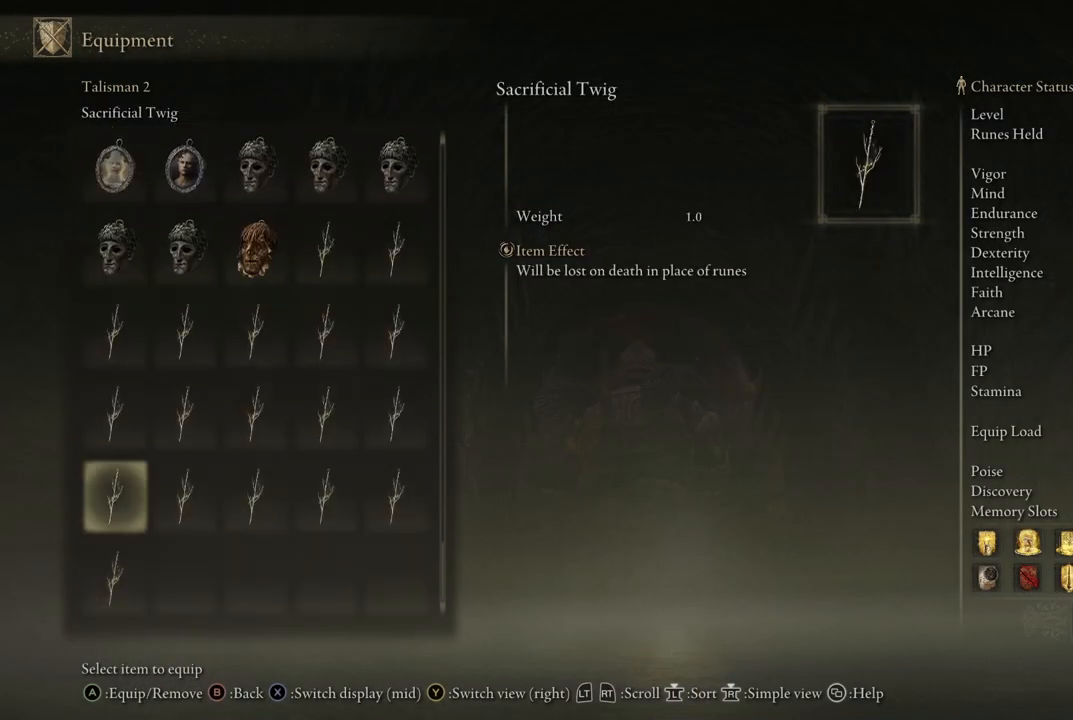
{"buttons": ["DPAD_UP"], "left_stick": "center", "right_stick": "center", "events": []}
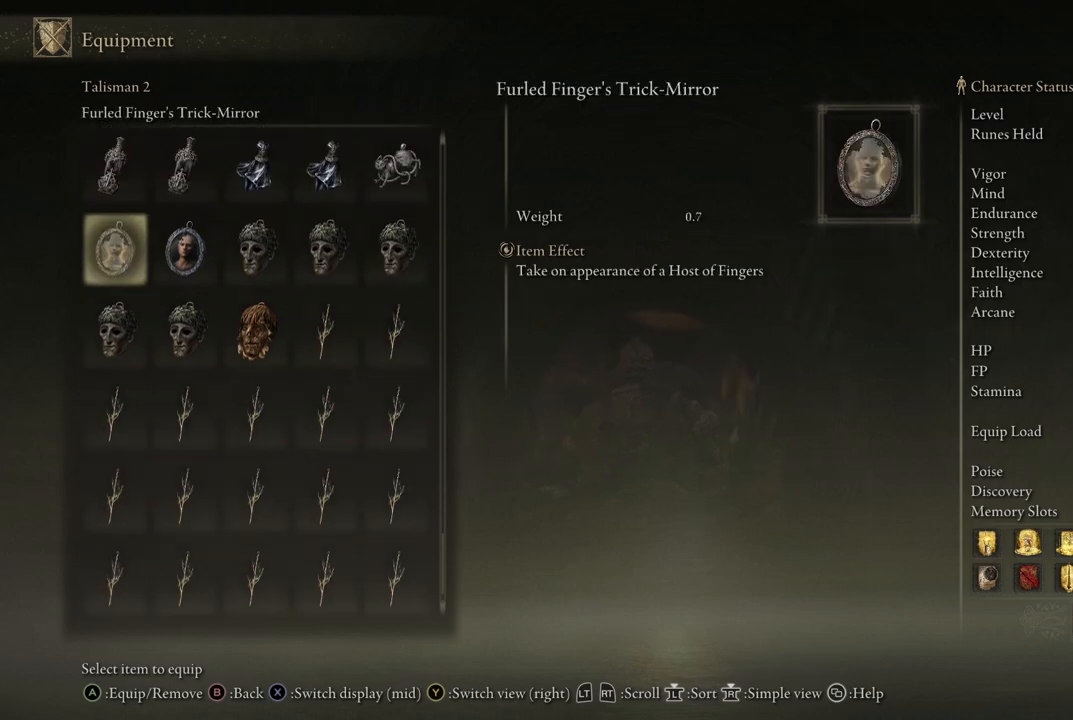
{"buttons": [], "left_stick": "center", "right_stick": "center", "events": [[450, "DPAD_UP", "up"]]}
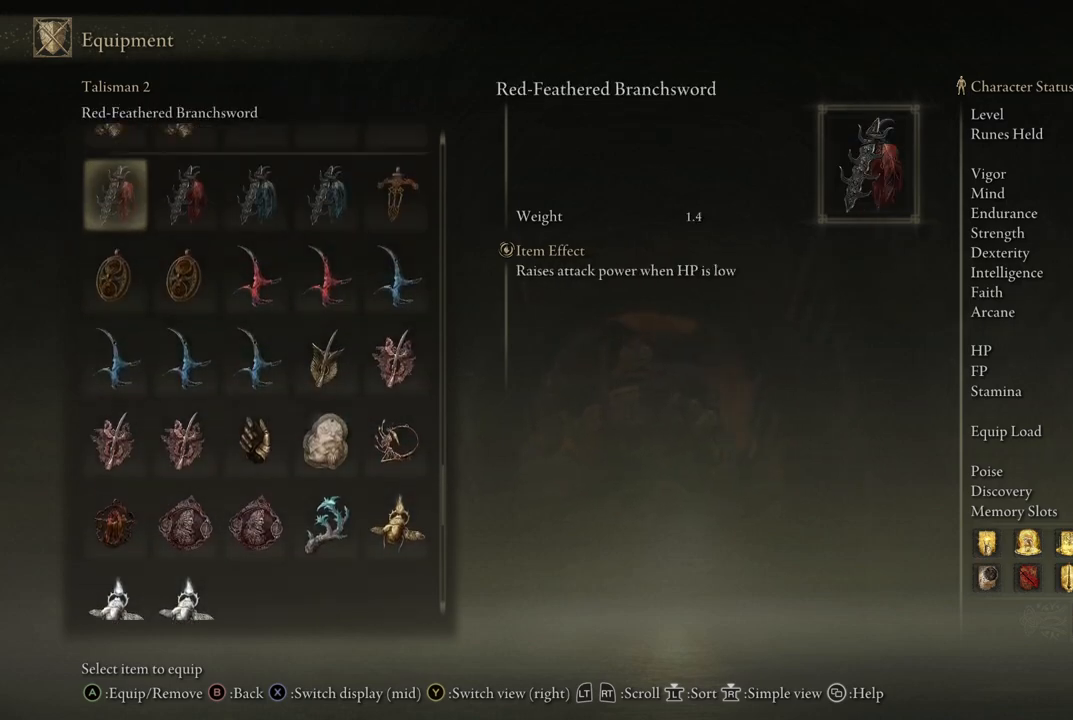
{"buttons": [], "left_stick": "center", "right_stick": "center", "events": [[133, "DPAD_DOWN", "down"], [167, "DPAD_DOWN", "up"], [317, "DPAD_UP", "down"], [433, "DPAD_UP", "up"]]}
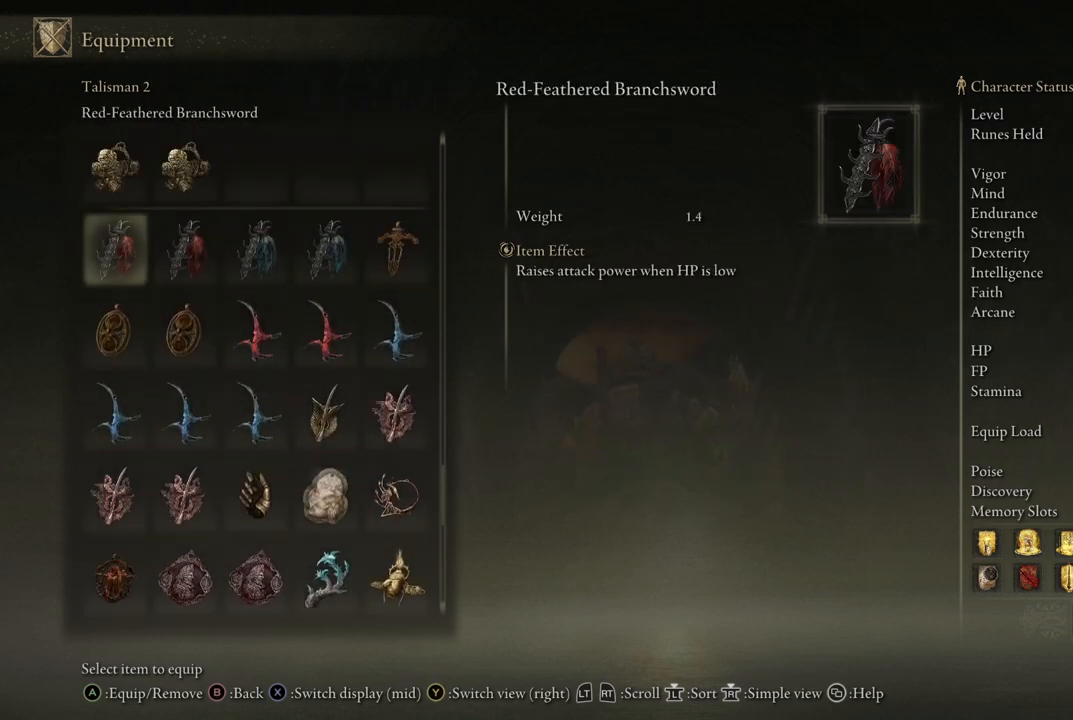
{"buttons": ["DPAD_UP"], "left_stick": "center", "right_stick": "center", "events": [[17, "DPAD_UP", "down"]]}